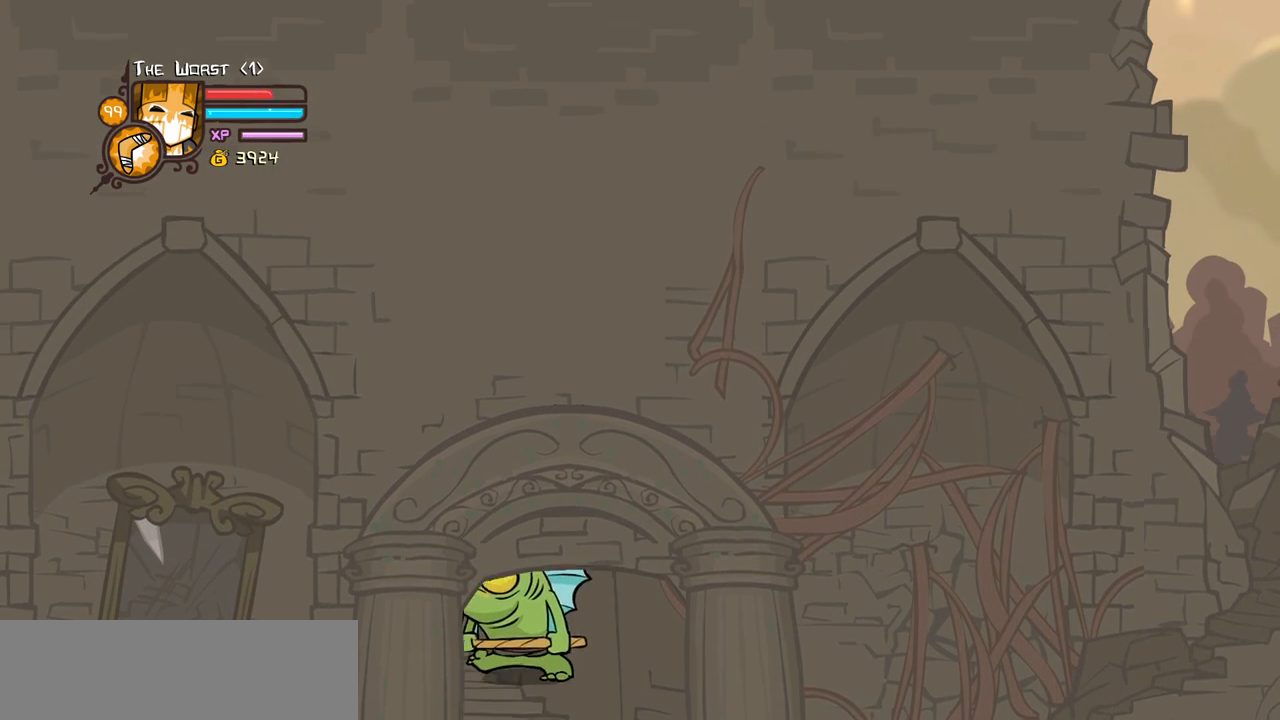
Gameplay with keyboard; each line is a JSON object with the keys held at the frame after it. "events" lists presses ("down") and releases ("up") of "block", "down", "heavy", "item", "iteml", "itemr", "jump", "left", "light", "magic", "right" and "up" between this image and that frame as [ms after this image, input, new state], when the widget could be followed in between. No other keys are recorded. Mouse input is not recorded. Key names are as the overlay labels them; some are game actions (e.g. jump) rather than physical keys.
{"keys": ["heavy", "light", "right"], "events": [[250, "right", "down"], [350, "left", "up"], [400, "light", "down"], [450, "heavy", "down"]]}
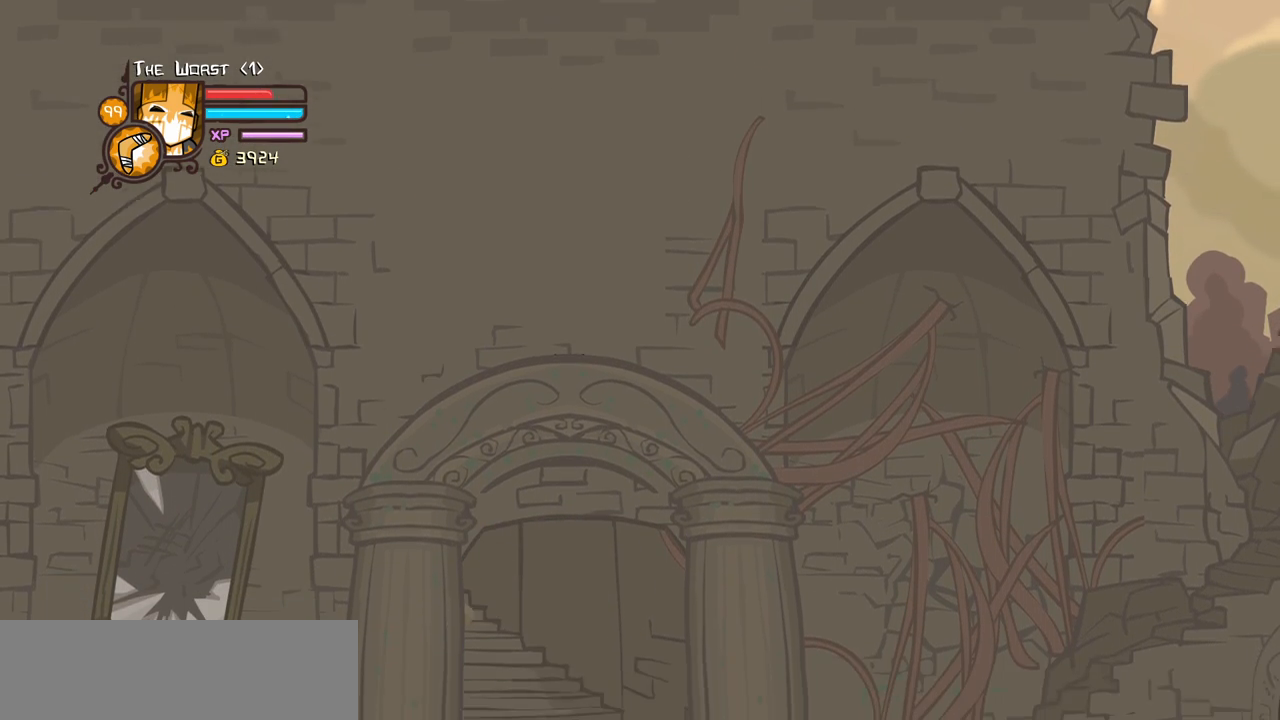
{"keys": ["down", "right"], "events": [[84, "light", "up"], [267, "heavy", "up"], [417, "down", "down"]]}
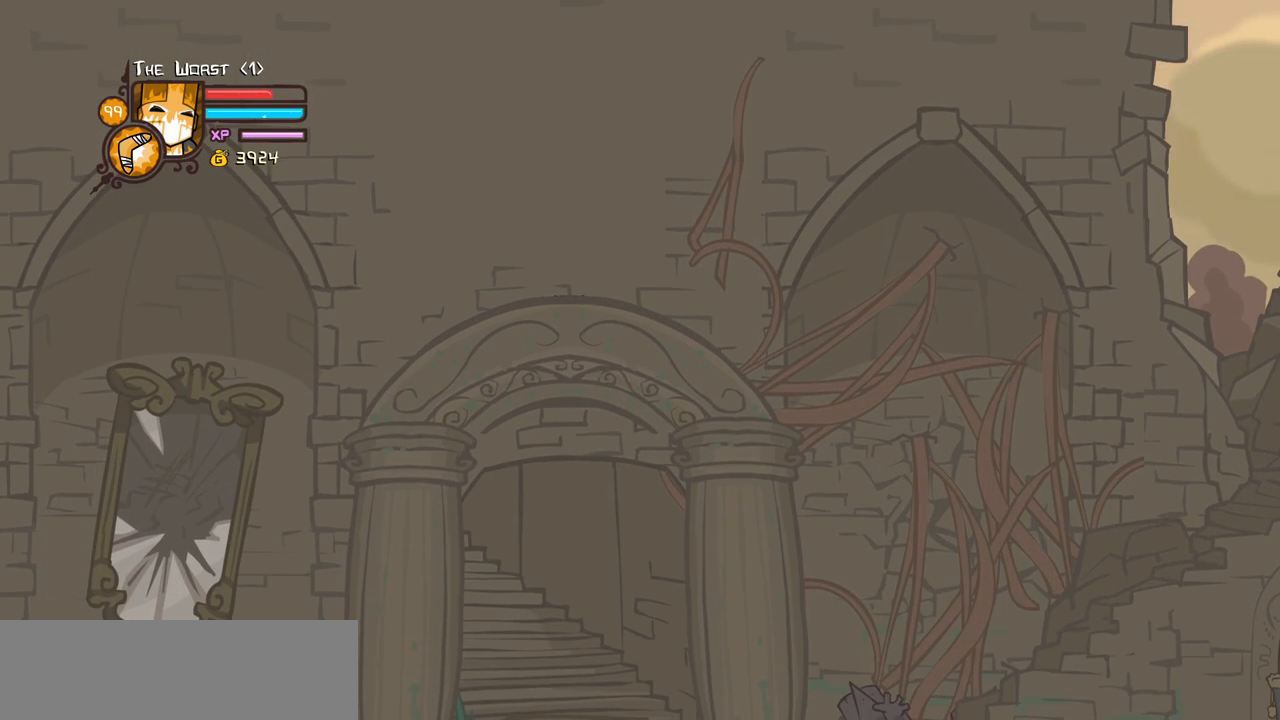
{"keys": ["down", "right"], "events": []}
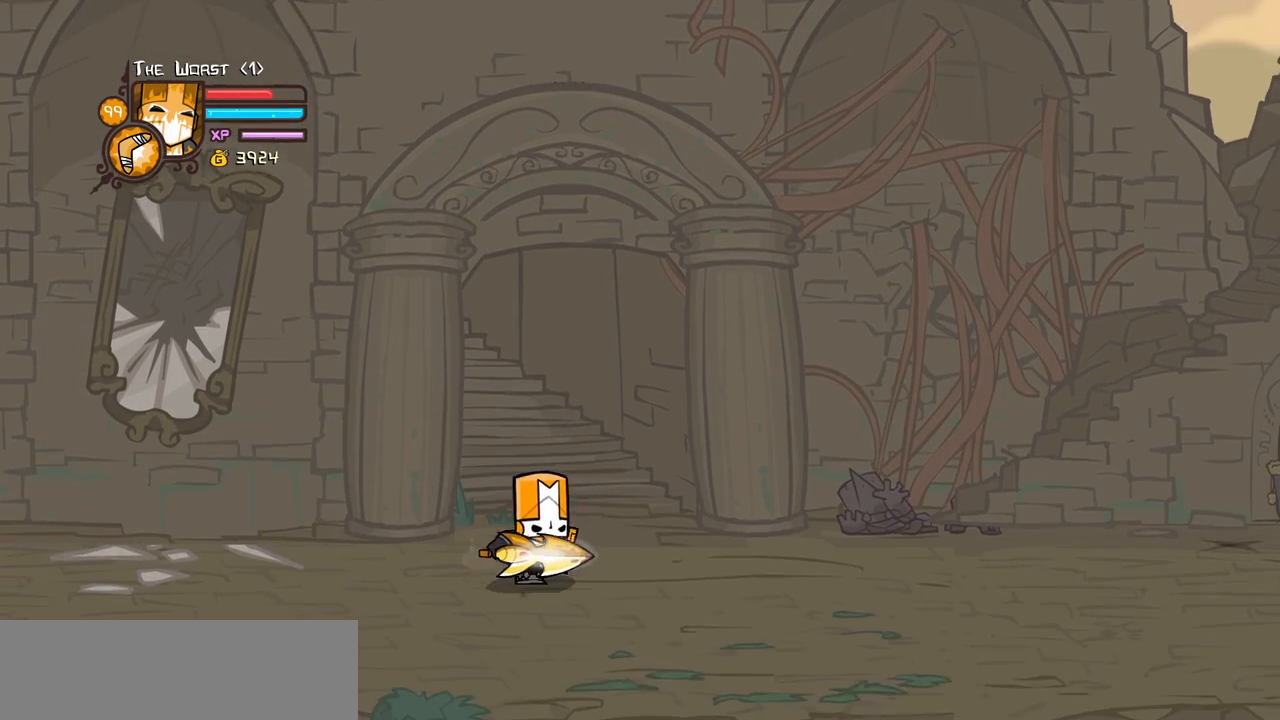
{"keys": ["down", "left"], "events": [[300, "down", "up"], [450, "down", "down"], [450, "left", "down"], [450, "right", "up"]]}
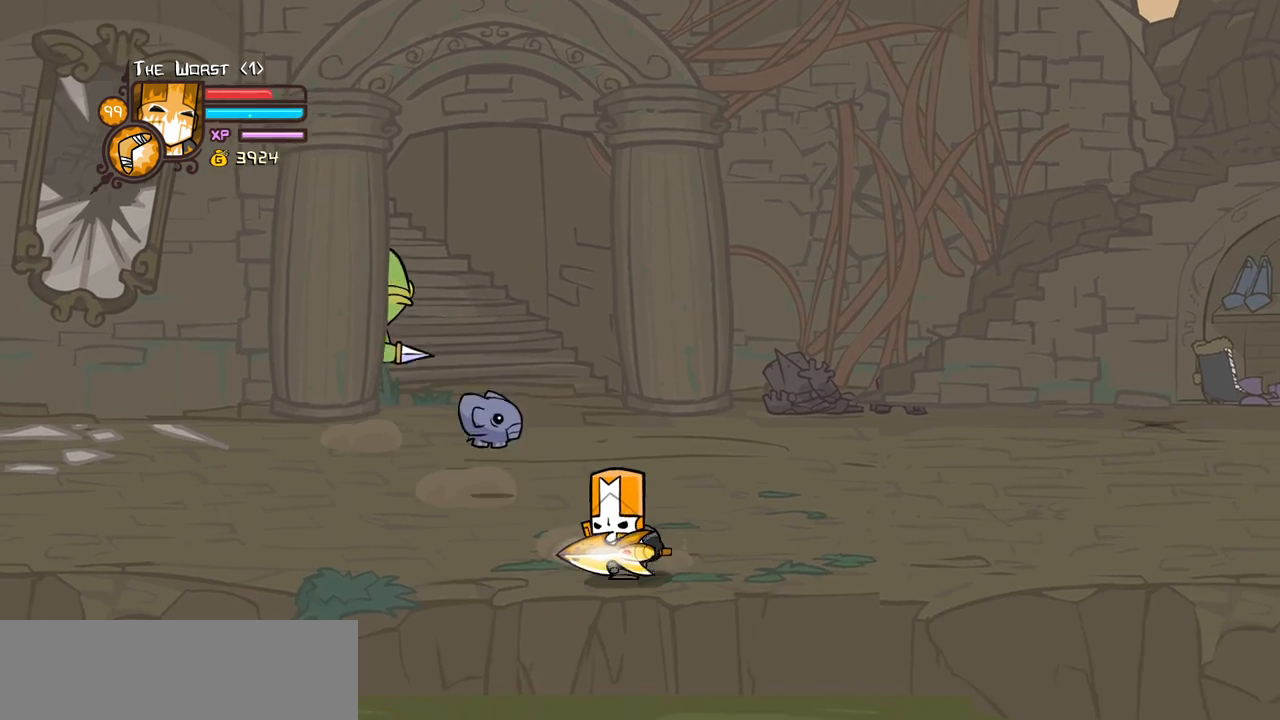
{"keys": ["down"], "events": [[234, "left", "up"]]}
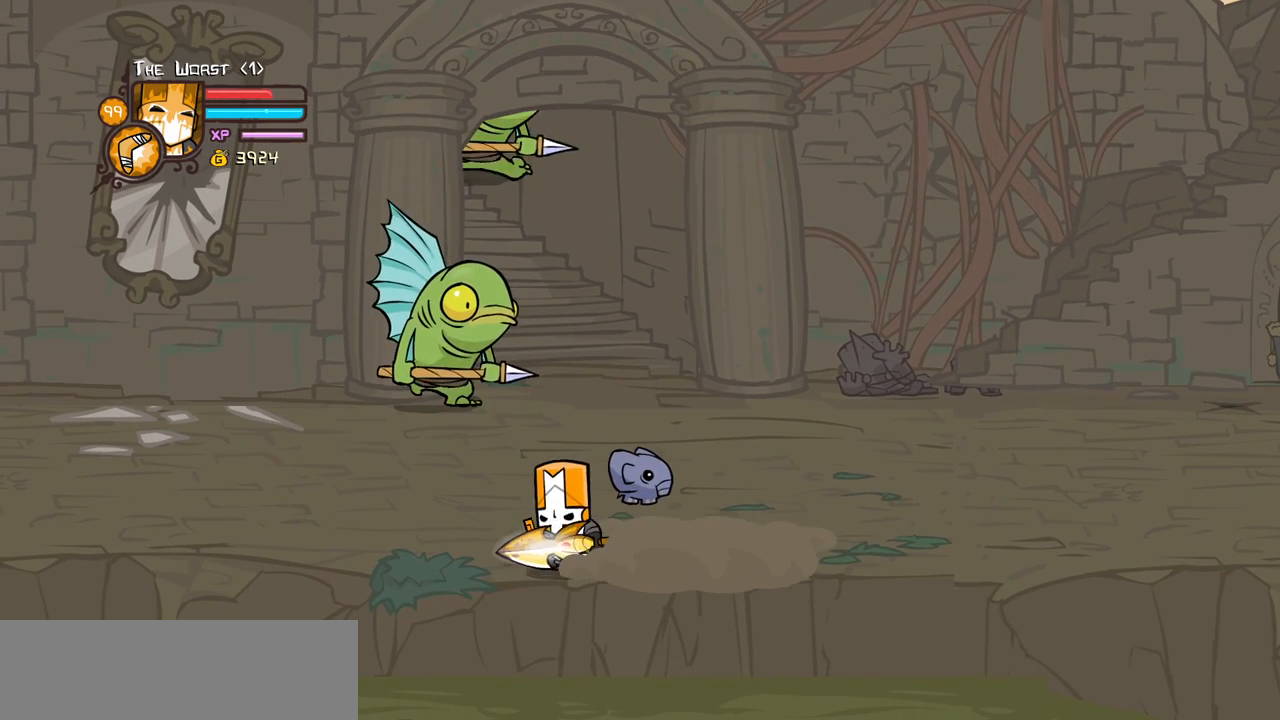
{"keys": ["down", "left"], "events": [[434, "left", "down"]]}
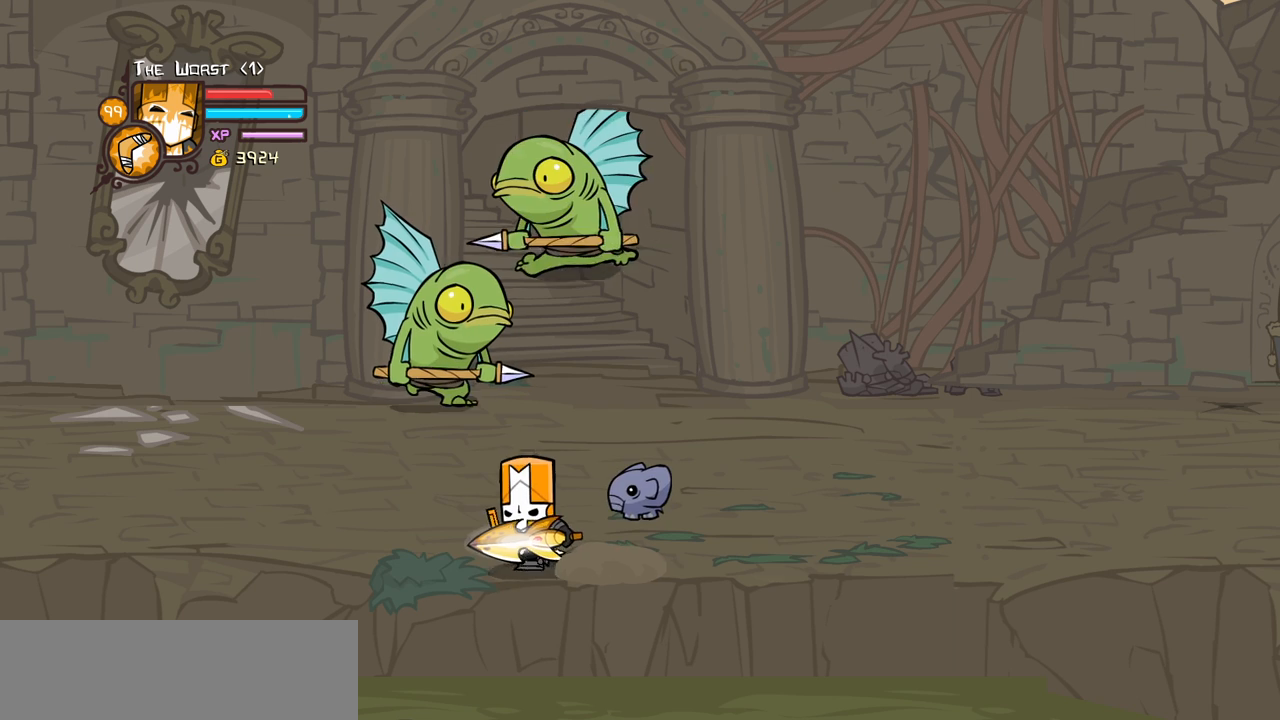
{"keys": ["left"], "events": [[400, "down", "up"]]}
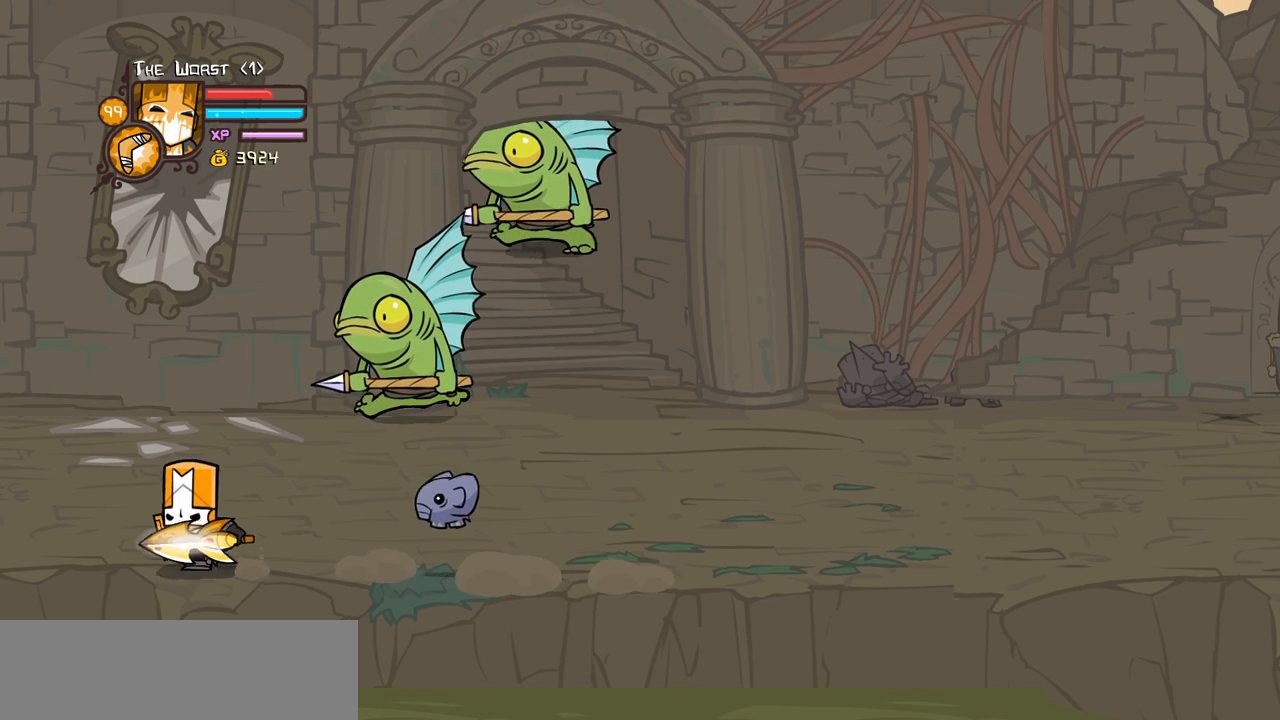
{"keys": ["down", "left"], "events": [[367, "down", "down"]]}
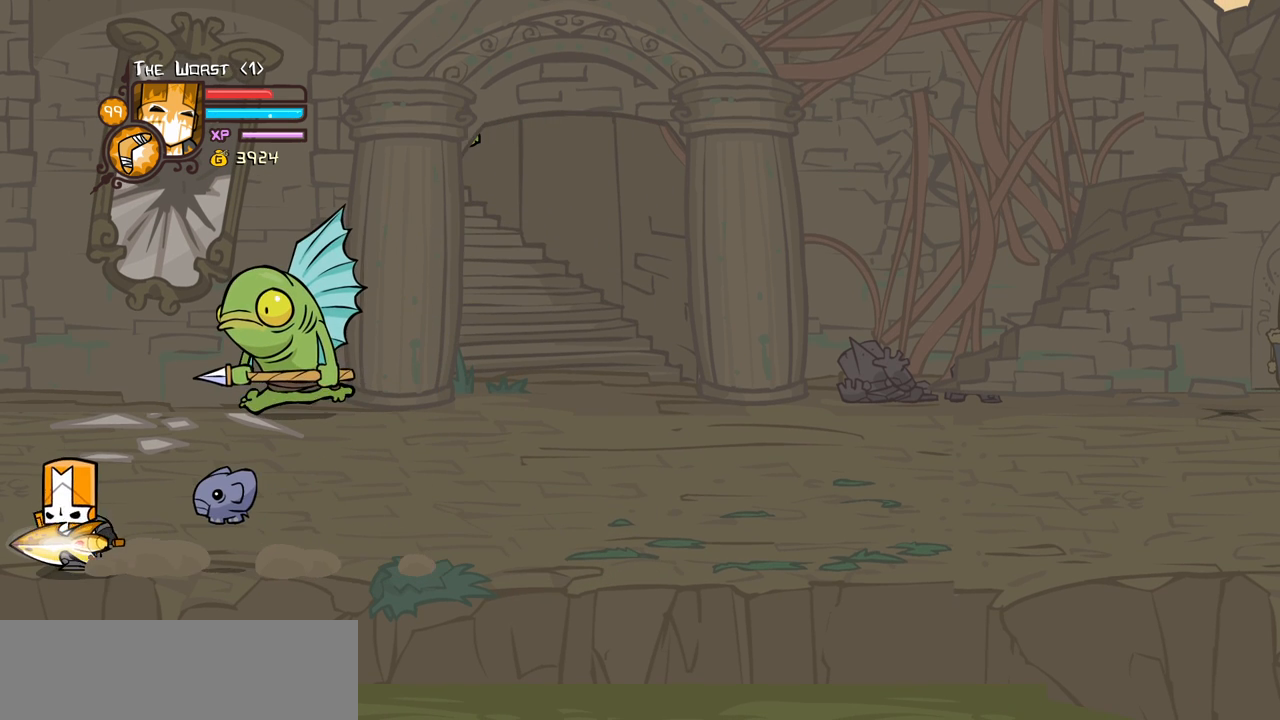
{"keys": ["down", "left"], "events": []}
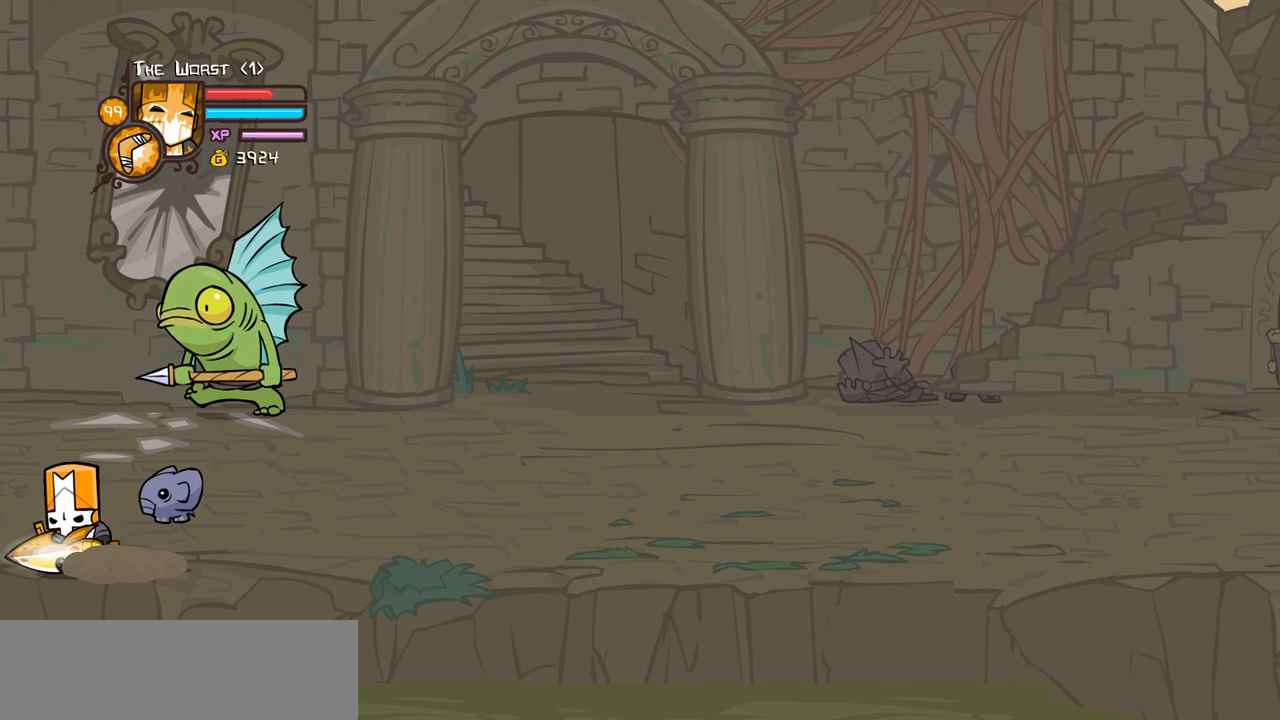
{"keys": [], "events": [[167, "left", "up"], [250, "down", "up"]]}
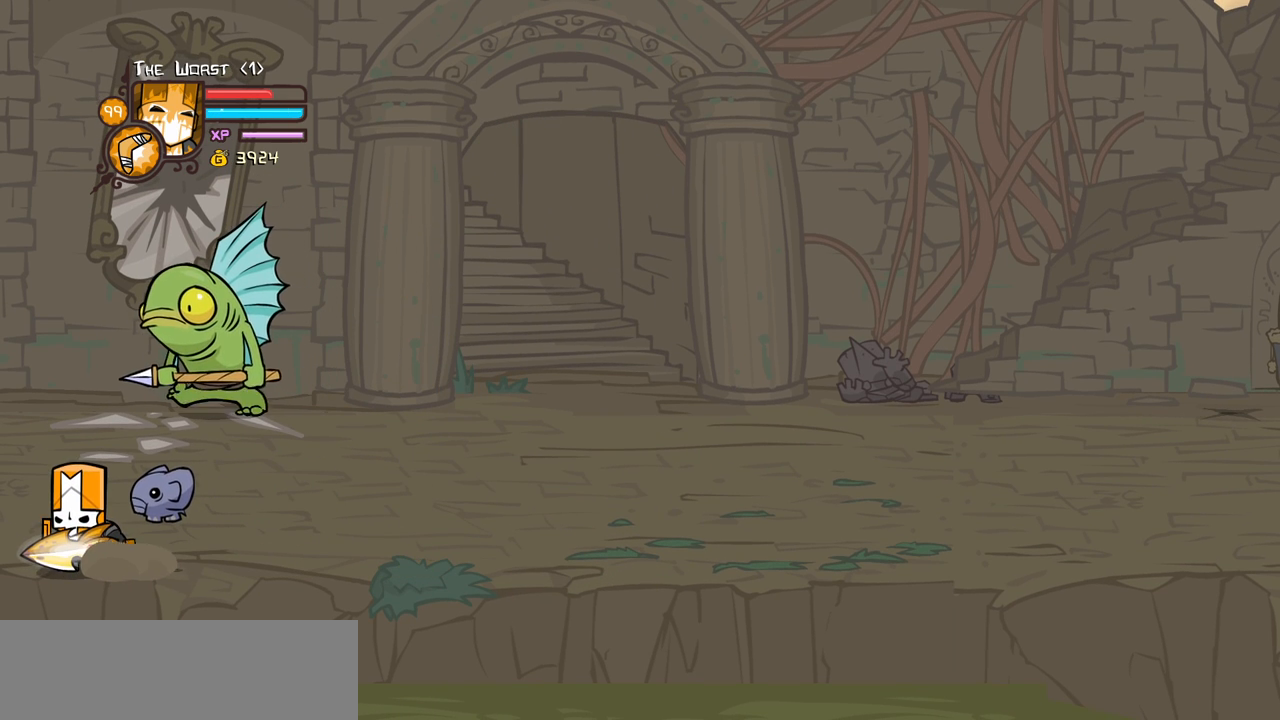
{"keys": [], "events": []}
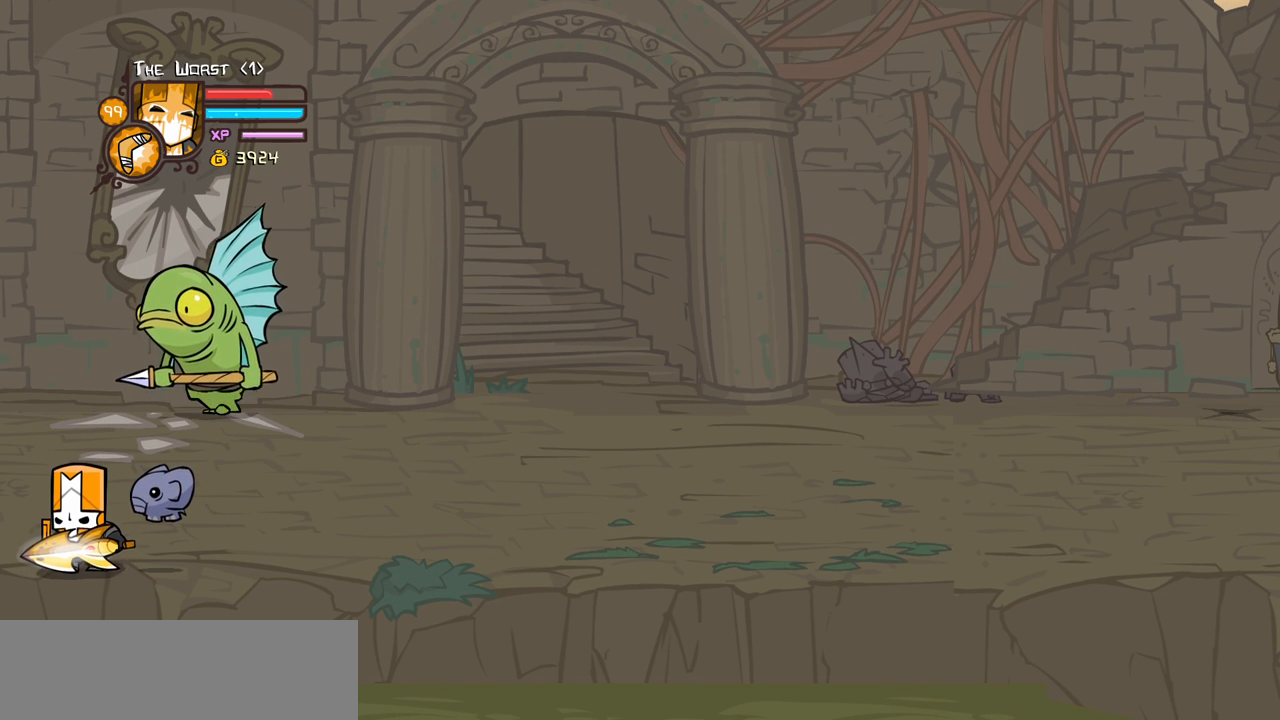
{"keys": [], "events": []}
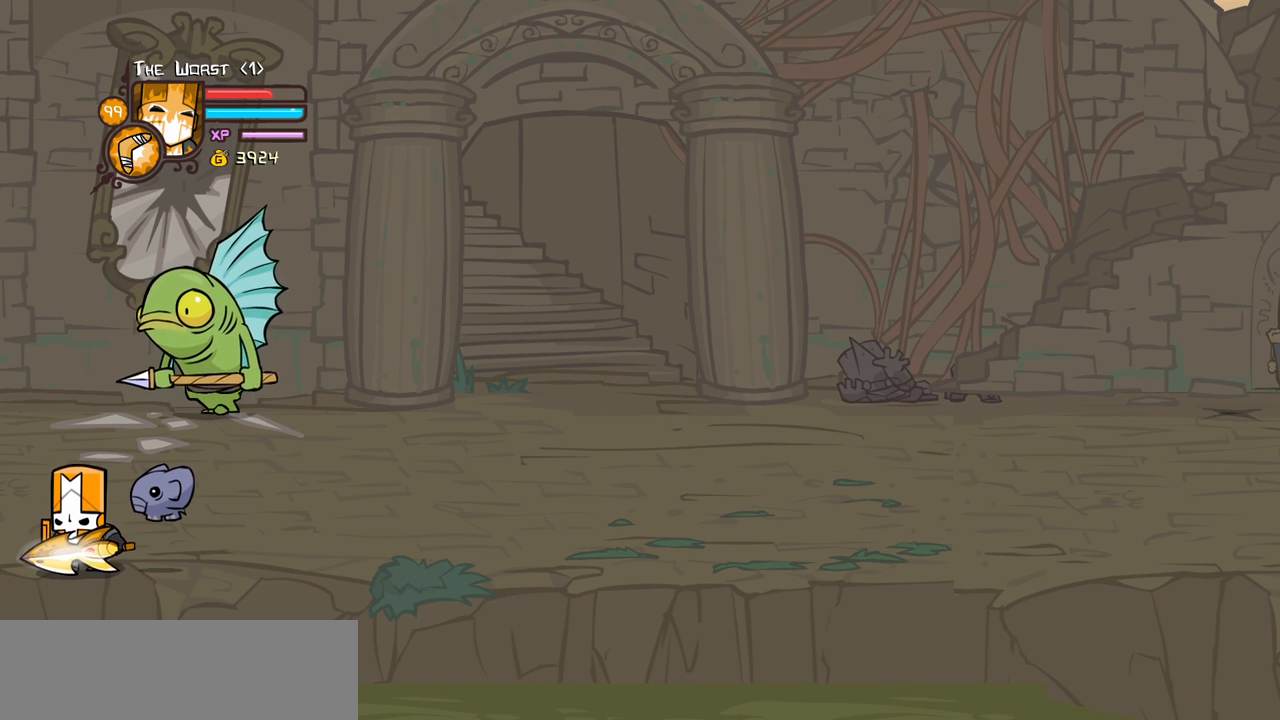
{"keys": [], "events": []}
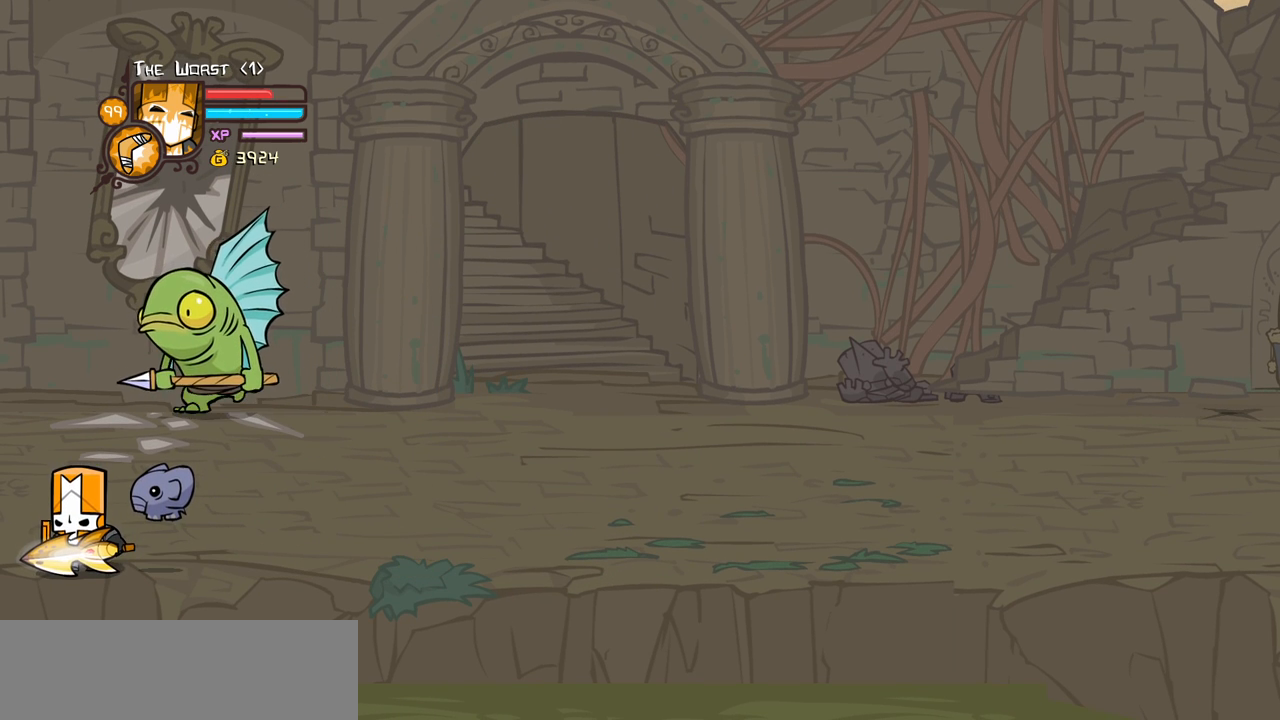
{"keys": ["right"], "events": [[367, "right", "down"]]}
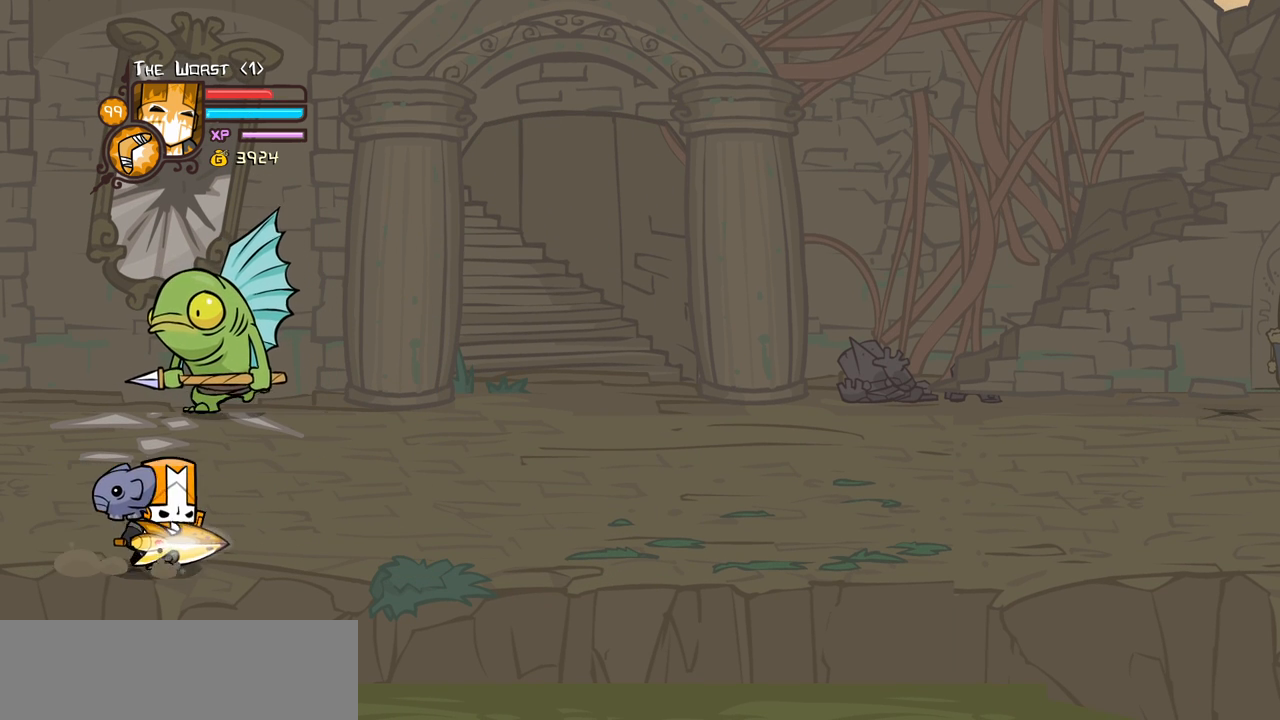
{"keys": ["right"], "events": []}
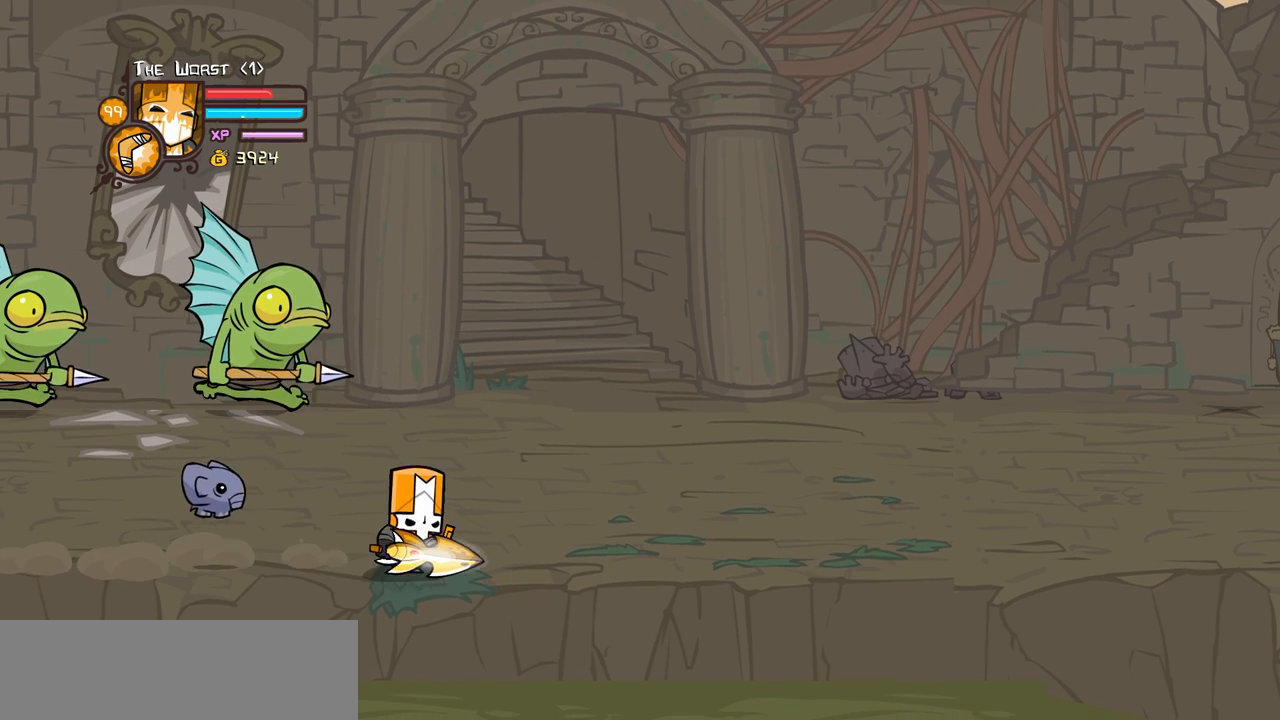
{"keys": ["right", "up"], "events": [[167, "right", "up"], [350, "up", "down"], [450, "right", "down"]]}
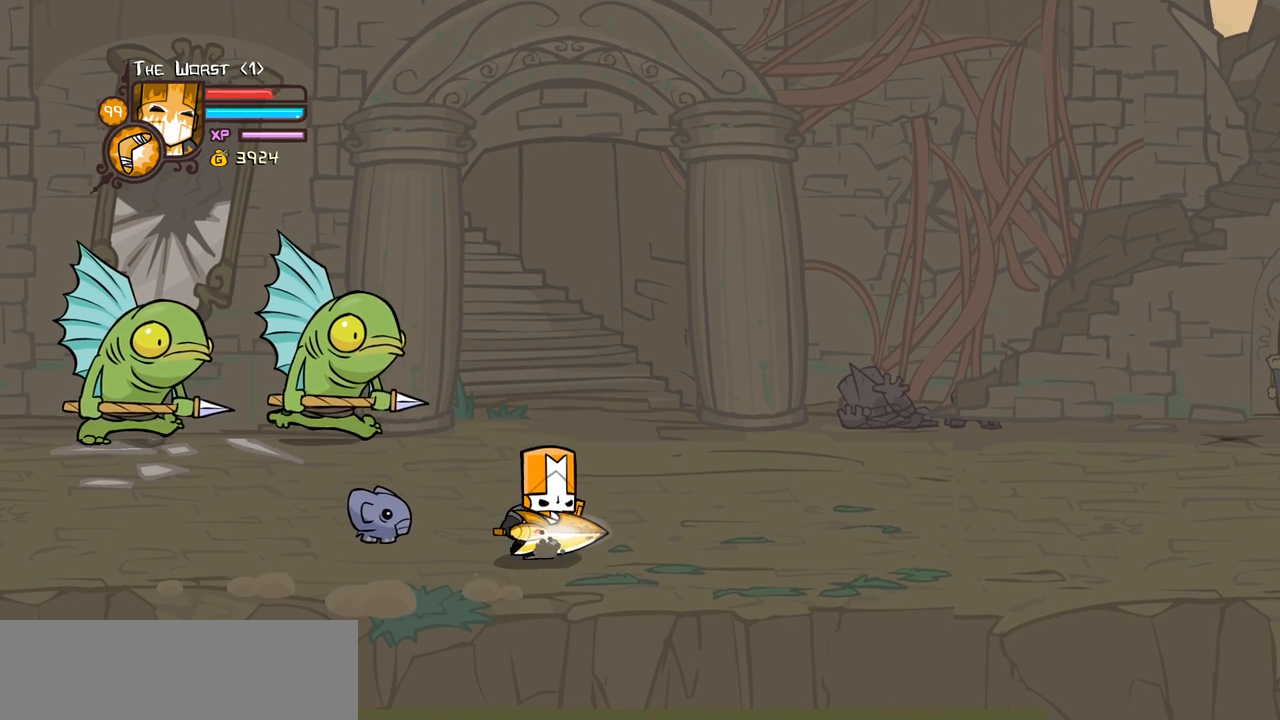
{"keys": ["block", "right"], "events": [[267, "block", "down"], [367, "right", "up"], [417, "up", "up"], [467, "right", "down"]]}
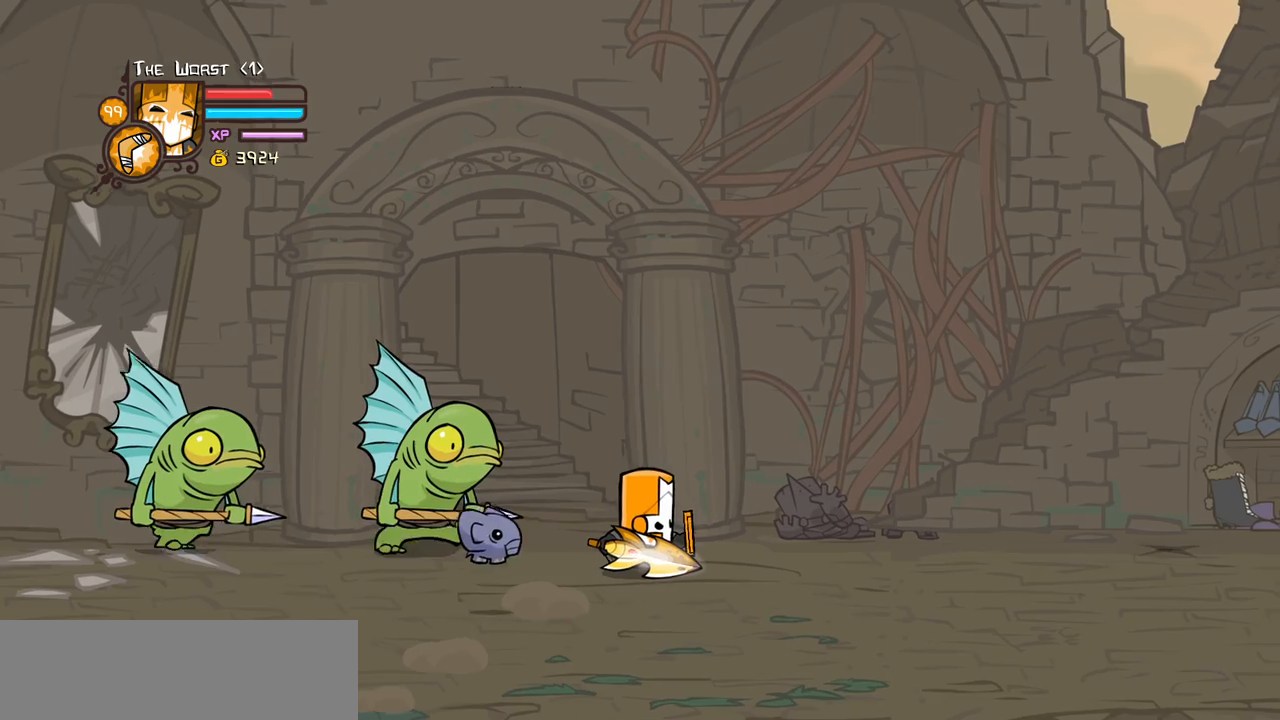
{"keys": ["block", "light"], "events": [[100, "right", "up"], [200, "up", "down"], [384, "up", "up"], [434, "light", "down"]]}
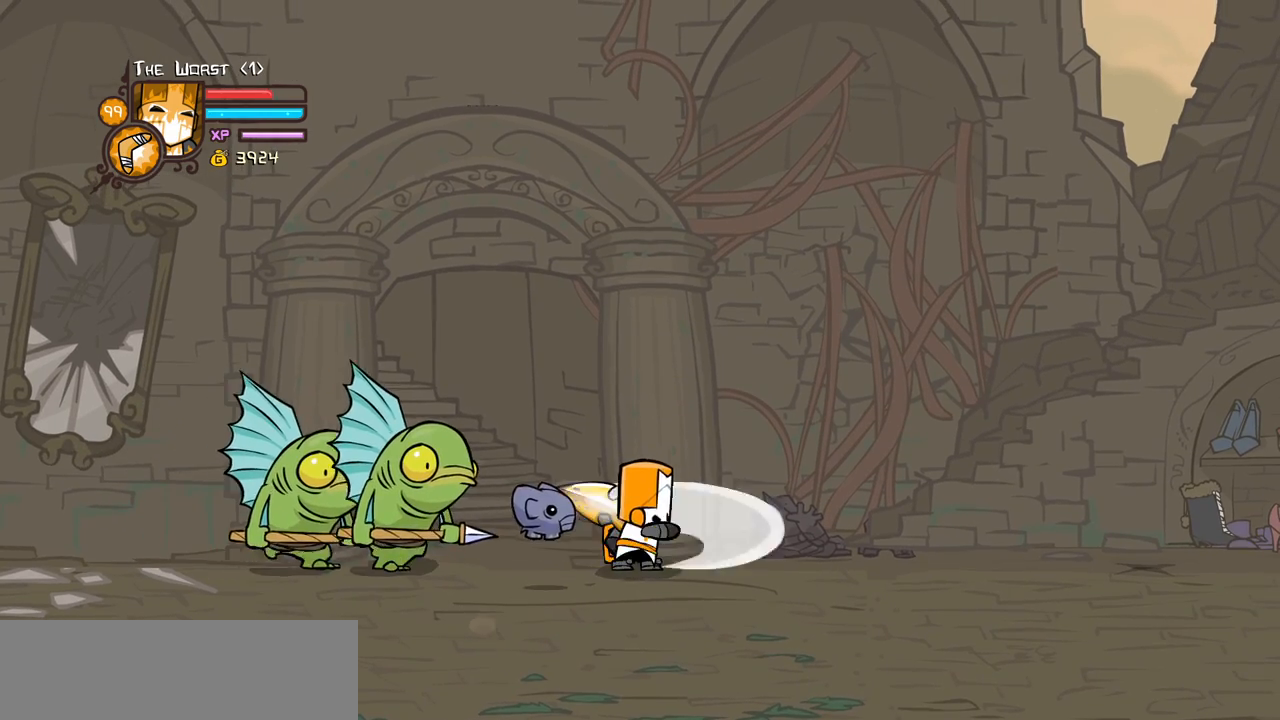
{"keys": ["left", "light"], "events": [[67, "light", "up"], [117, "left", "down"], [117, "light", "down"], [217, "block", "up"], [300, "light", "up"], [350, "light", "down"]]}
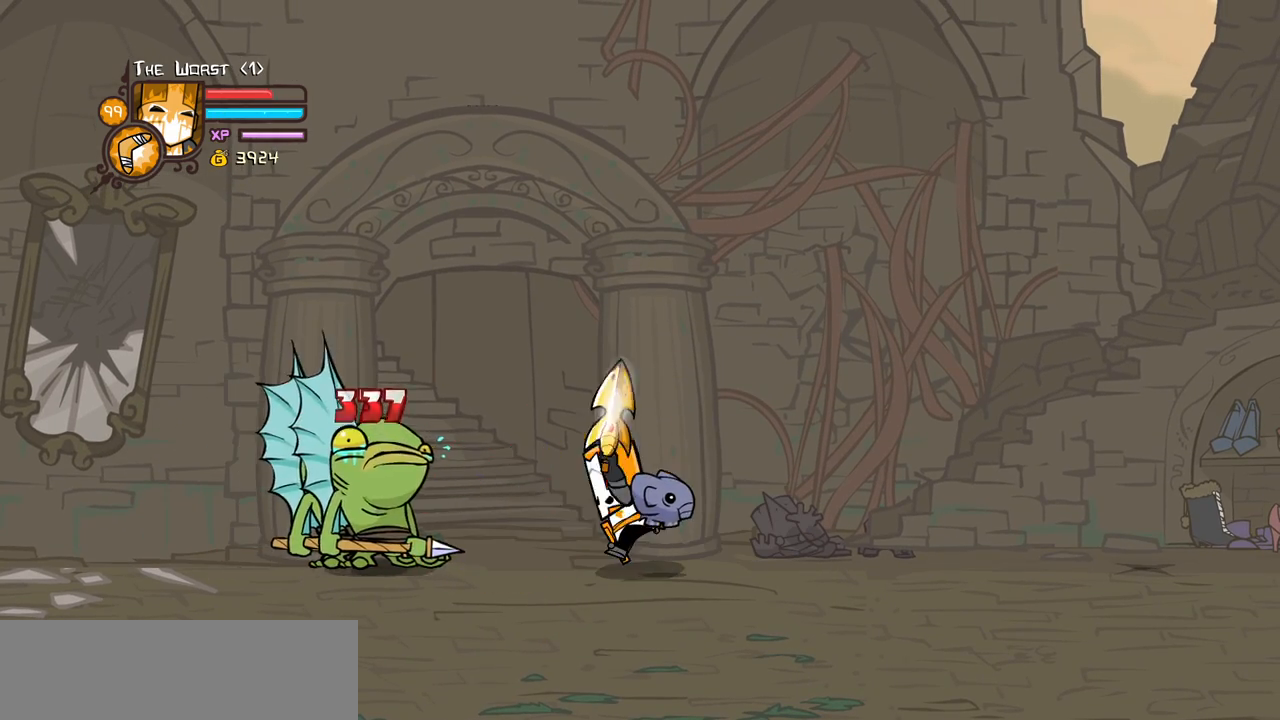
{"keys": [], "events": [[34, "heavy", "down"], [134, "left", "up"], [500, "heavy", "up"], [500, "light", "up"]]}
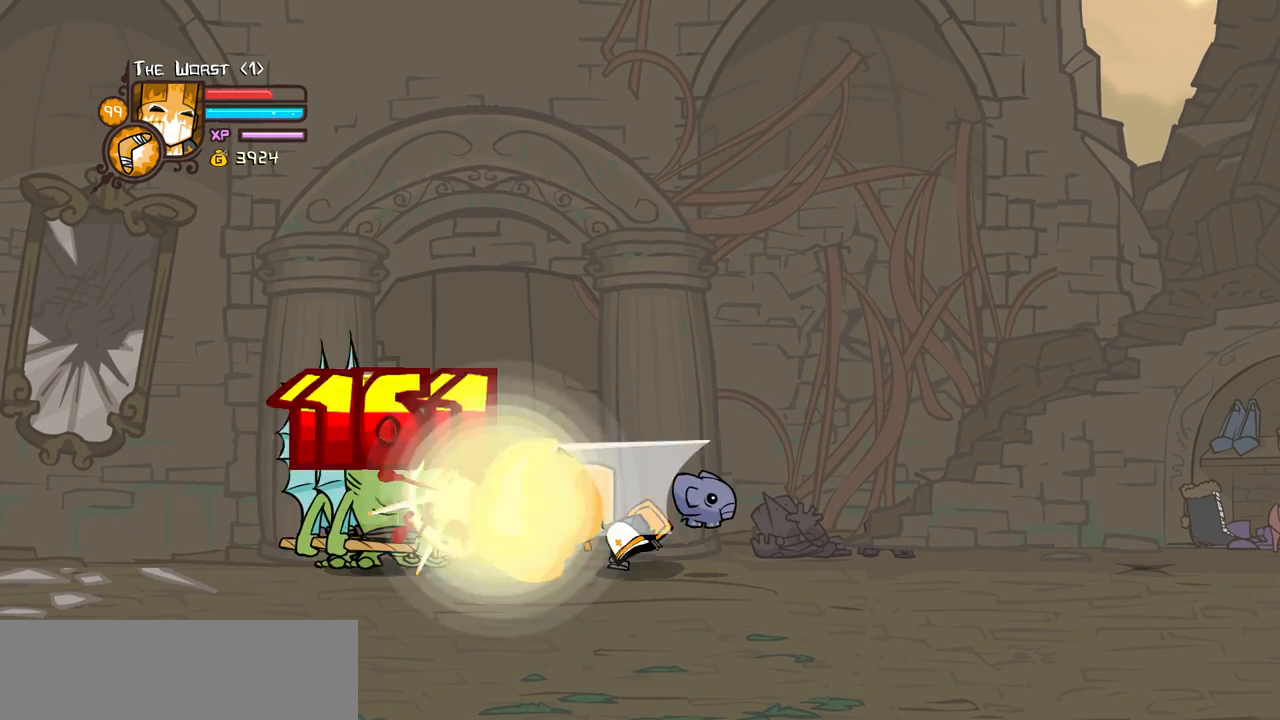
{"keys": ["heavy", "right"], "events": [[50, "heavy", "down"], [284, "right", "down"]]}
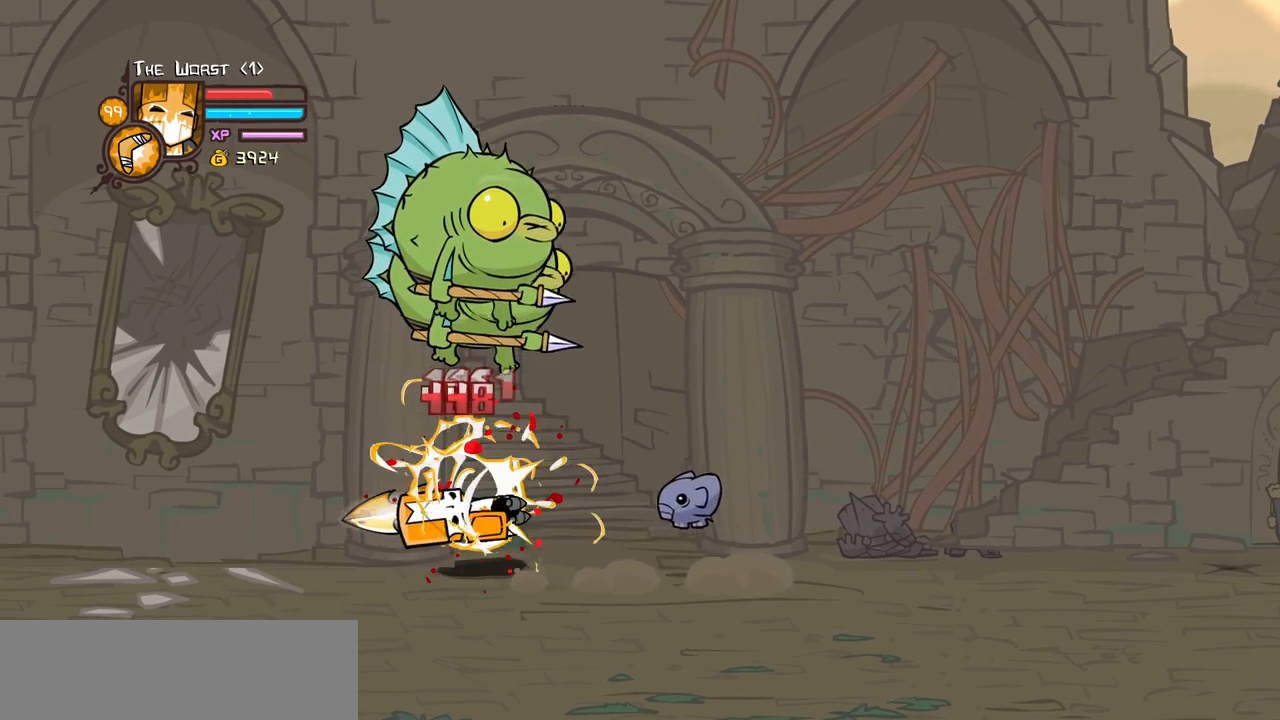
{"keys": ["right"], "events": [[17, "heavy", "up"]]}
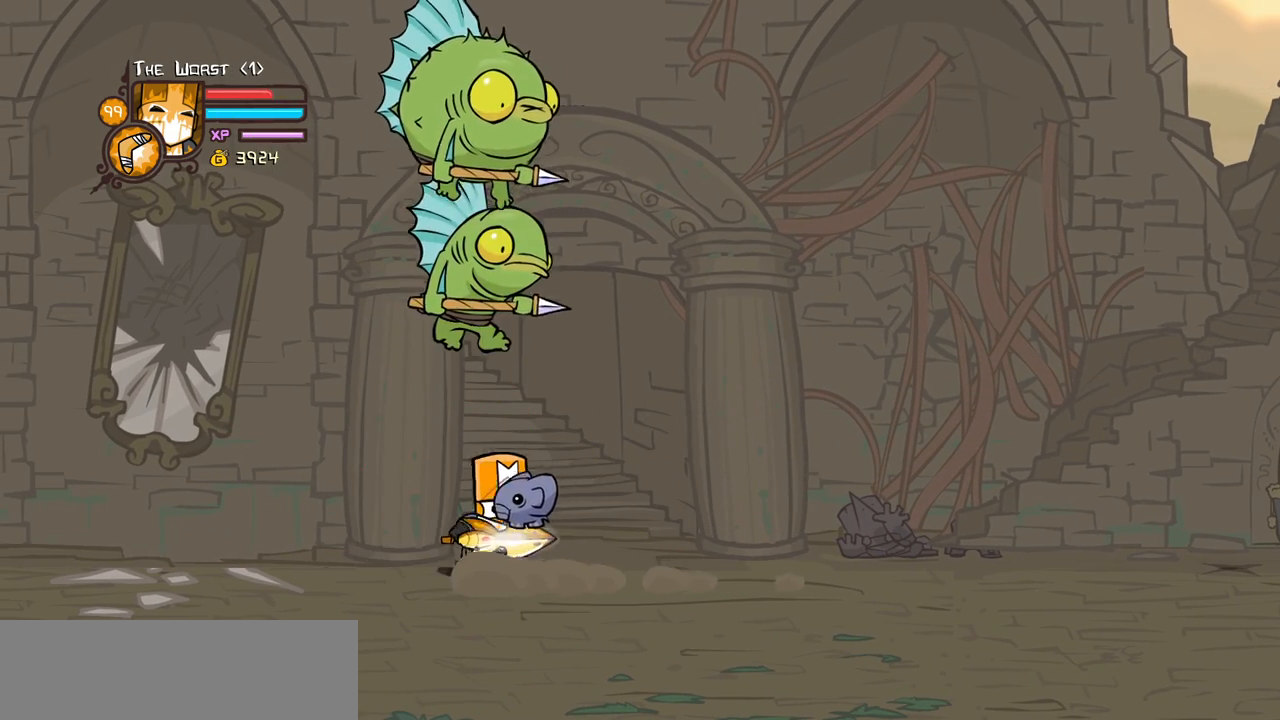
{"keys": ["light", "right"], "events": [[467, "light", "down"]]}
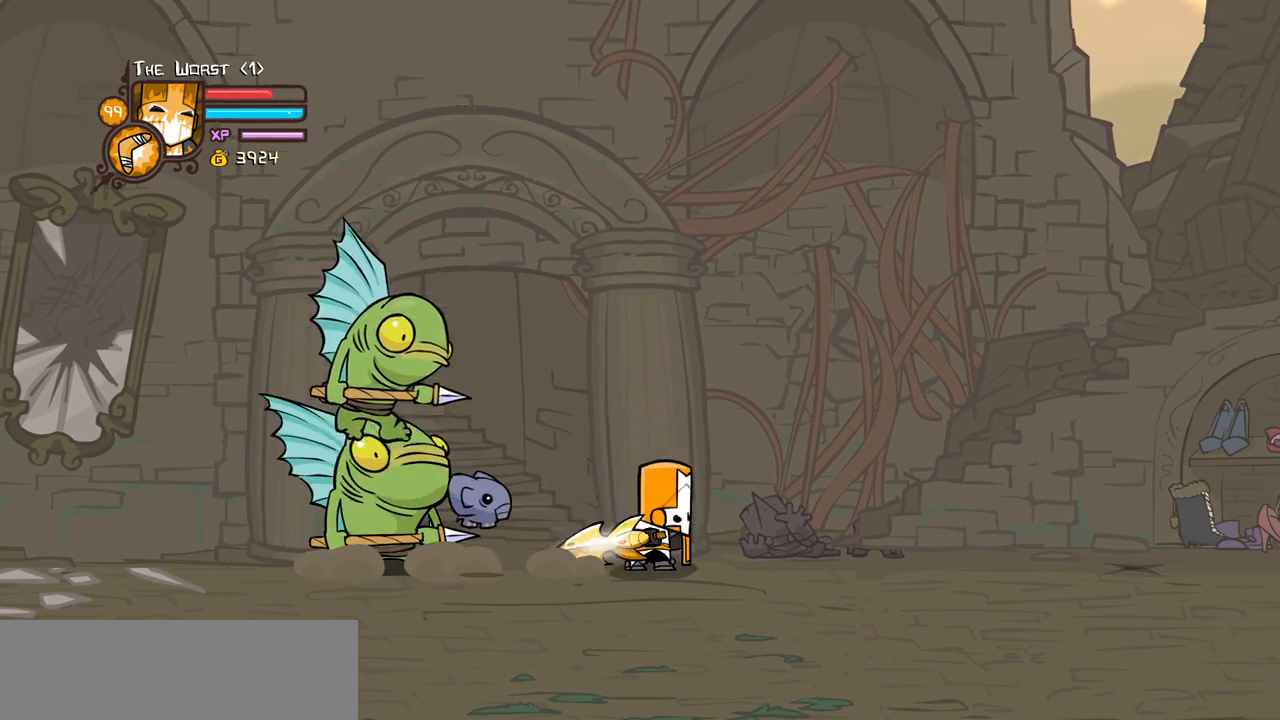
{"keys": ["left", "light"], "events": [[50, "right", "up"], [100, "left", "down"], [100, "light", "up"], [150, "light", "down"], [334, "light", "up"], [384, "light", "down"]]}
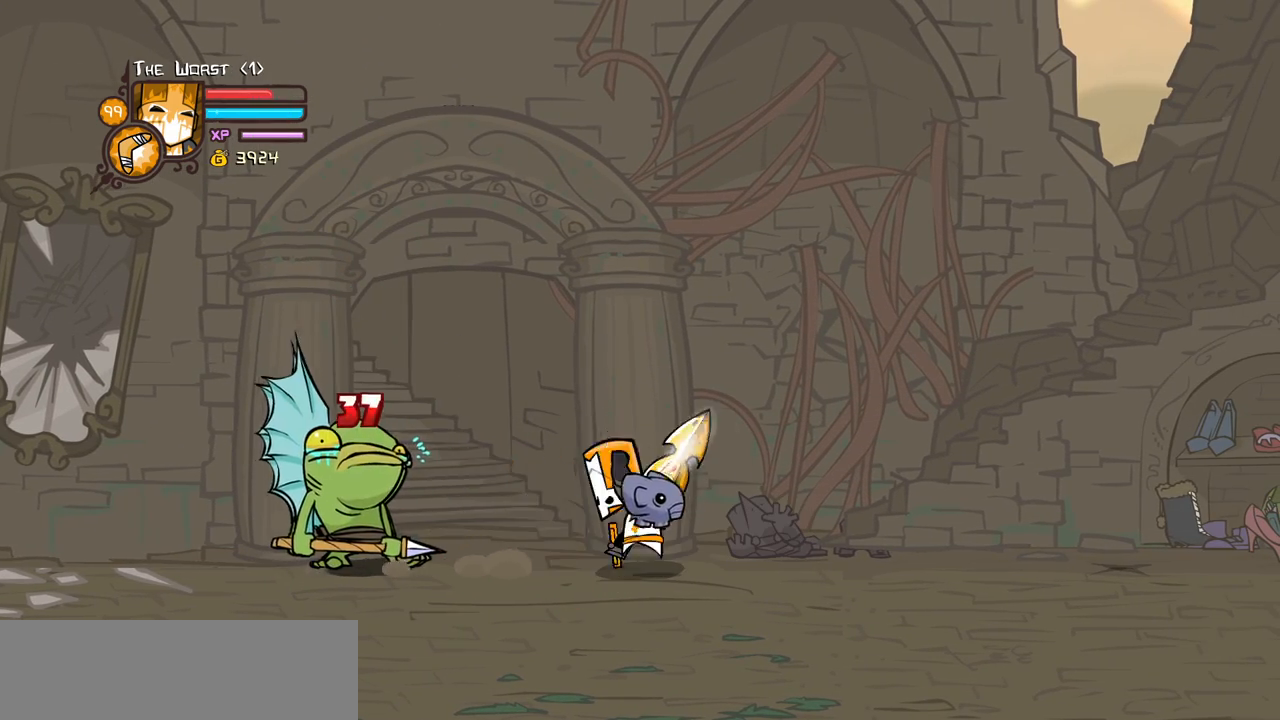
{"keys": ["heavy"], "events": [[117, "heavy", "down"], [117, "left", "up"], [167, "light", "up"]]}
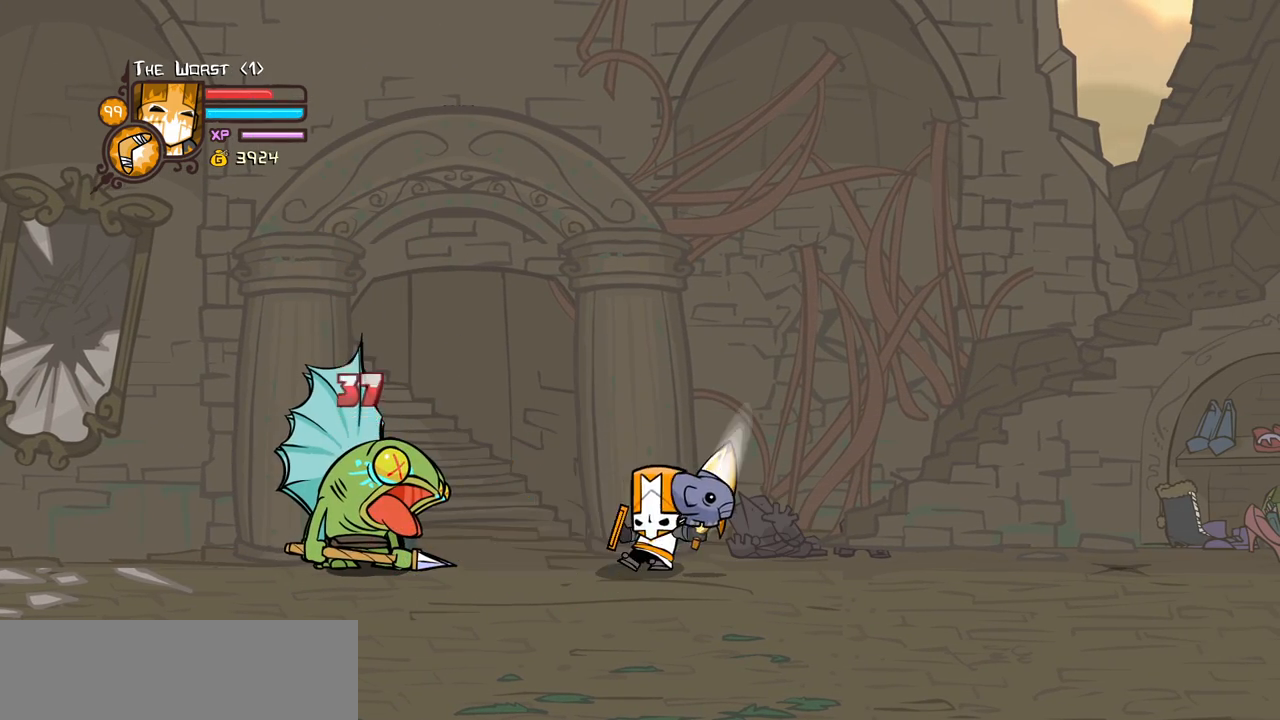
{"keys": ["heavy", "right"], "events": [[34, "heavy", "up"], [84, "heavy", "down"], [267, "heavy", "up"], [317, "heavy", "down"], [367, "right", "down"]]}
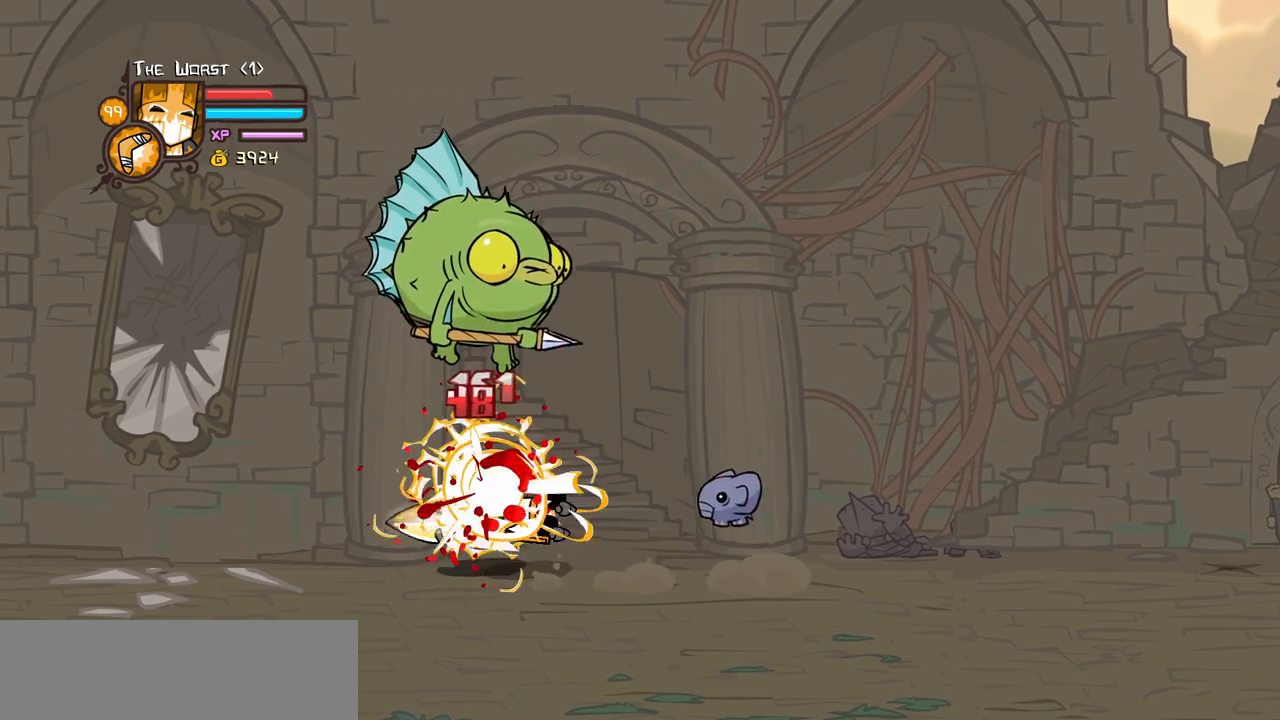
{"keys": ["right"], "events": [[50, "heavy", "up"]]}
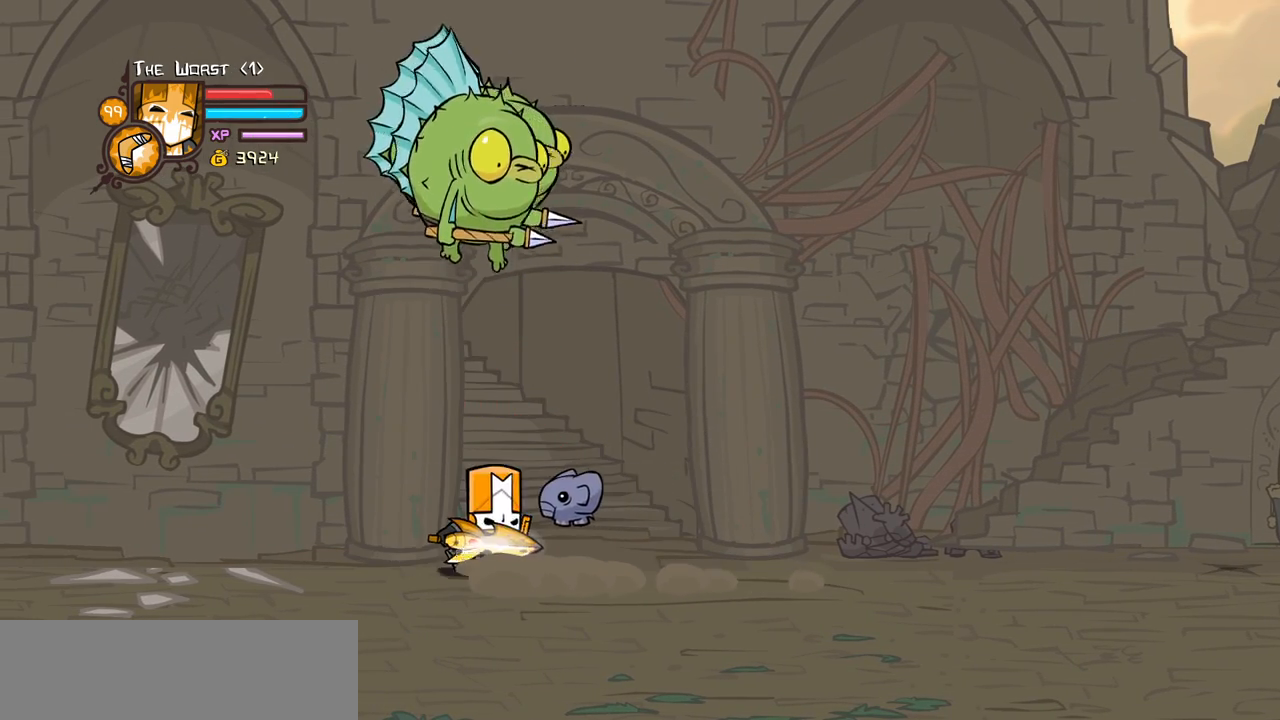
{"keys": ["light"], "events": [[450, "light", "down"], [484, "right", "up"]]}
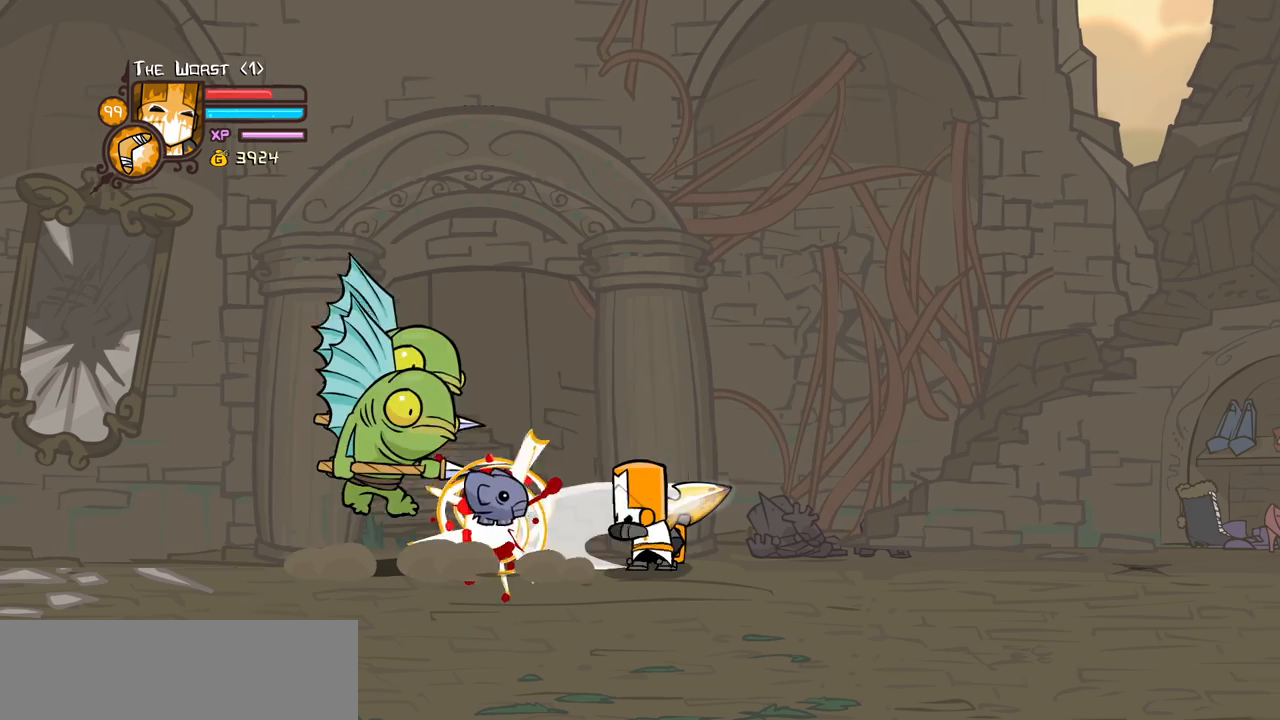
{"keys": ["left", "light"], "events": [[34, "left", "down"], [84, "light", "up"], [134, "light", "down"], [267, "light", "up"], [317, "light", "down"]]}